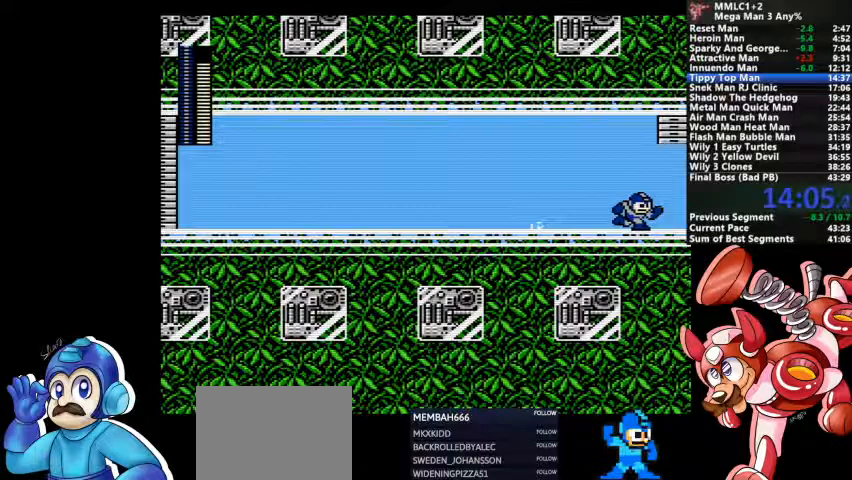
Gameplay with a controller (PlayStation layout); each line is a JSON object with the inputs held at the frame after it (dt_ms = milliseconds from this image to that frame). "events" lists button and stick changes between this image and that frame as [ms after this image, input, new state], when the widget could be followed in between. Not read: DPAD_LEFT DPAD_RIGHT DPAD_UP L1 L2 L3 R3 SELECT START.
{"dt_ms": 500, "buttons": []}
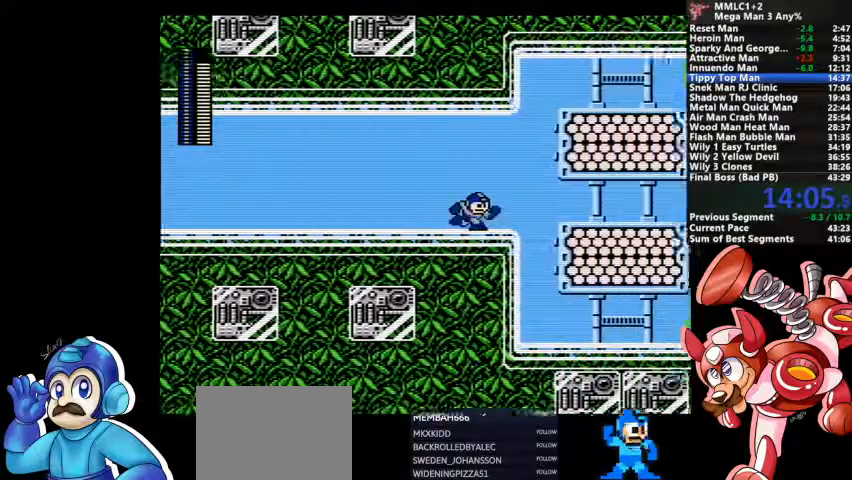
{"dt_ms": 500, "buttons": [], "events": []}
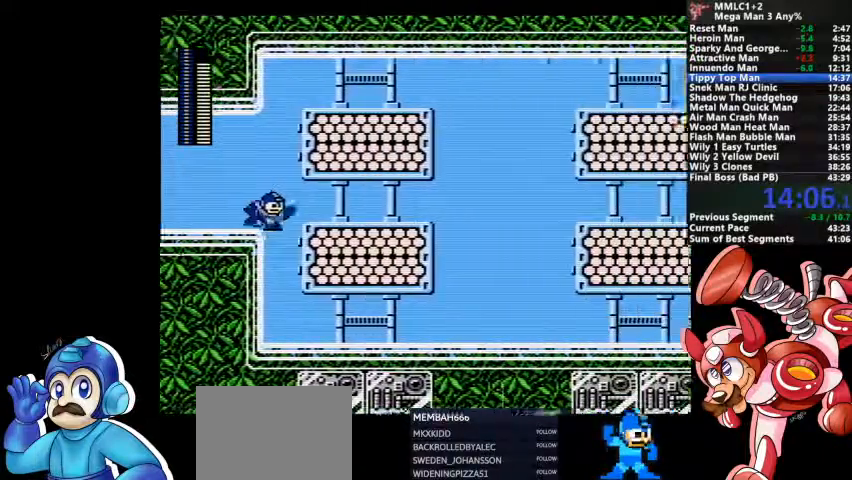
{"dt_ms": 500, "buttons": [], "events": []}
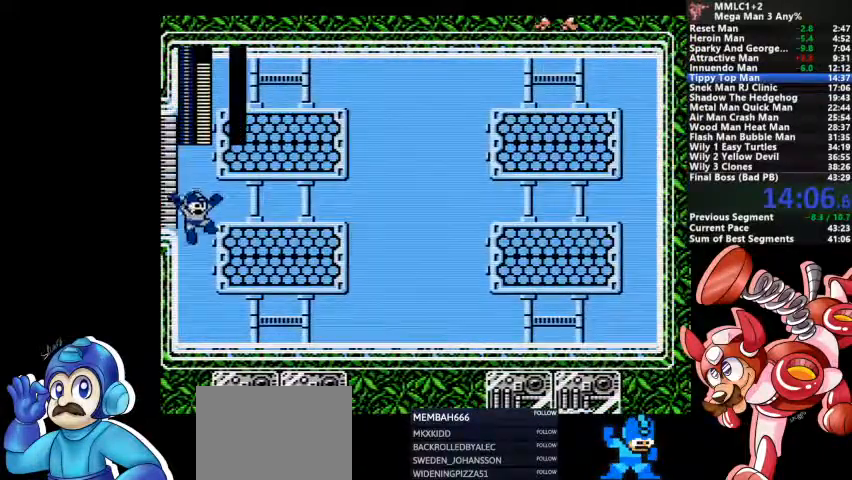
{"dt_ms": 500, "buttons": [], "events": []}
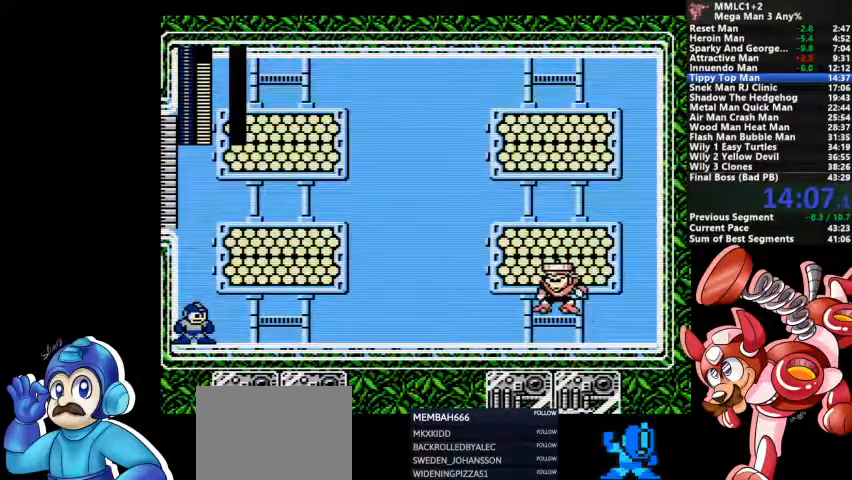
{"dt_ms": 500, "buttons": [], "events": []}
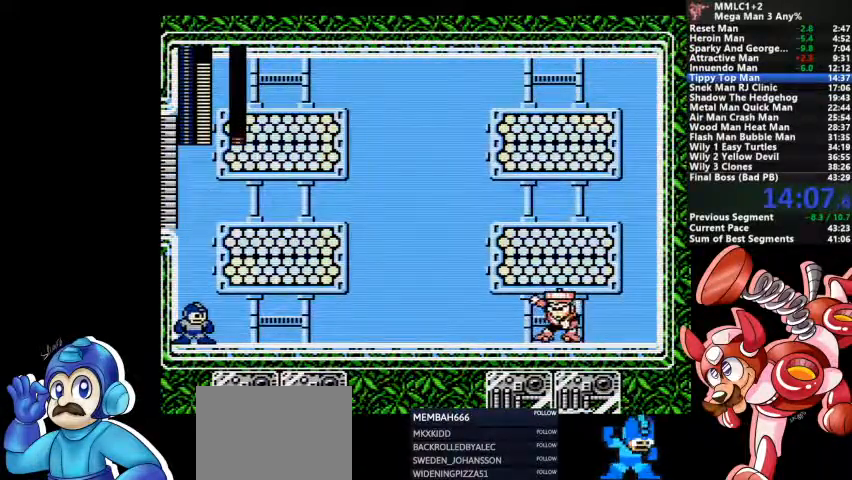
{"dt_ms": 500, "buttons": [], "events": []}
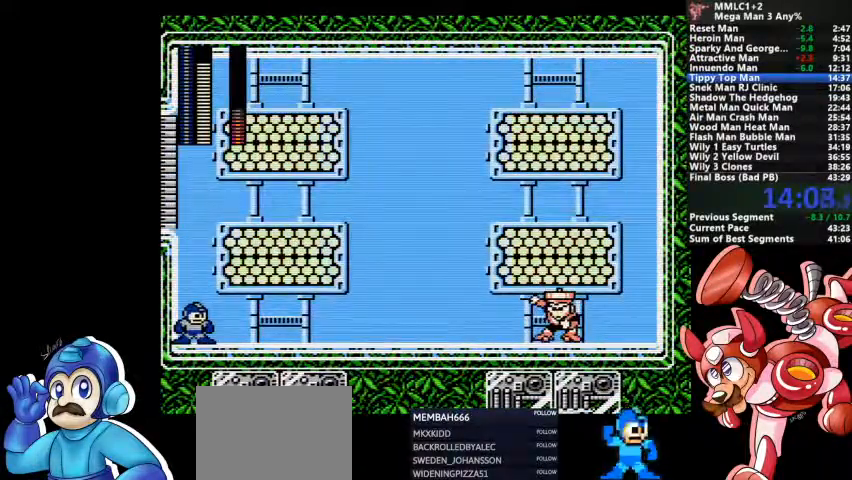
{"dt_ms": 500, "buttons": [], "events": []}
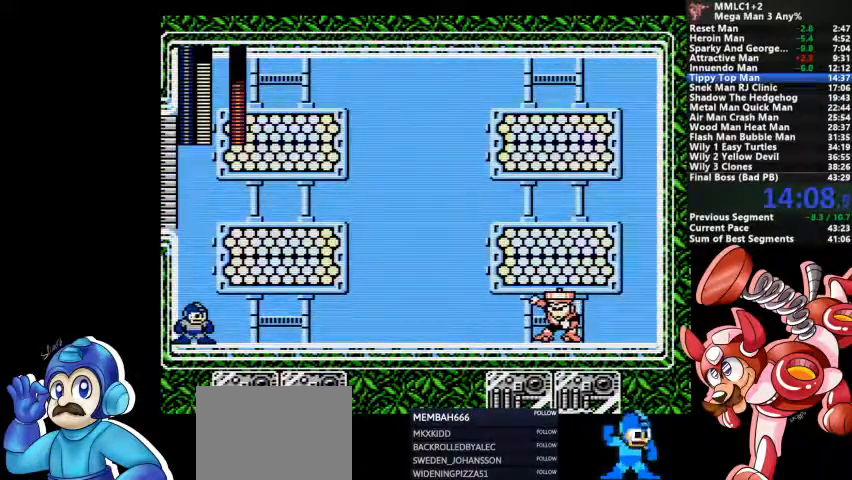
{"dt_ms": 500, "buttons": ["DPAD_DOWN"], "events": [[33, "DPAD_DOWN", "down"]]}
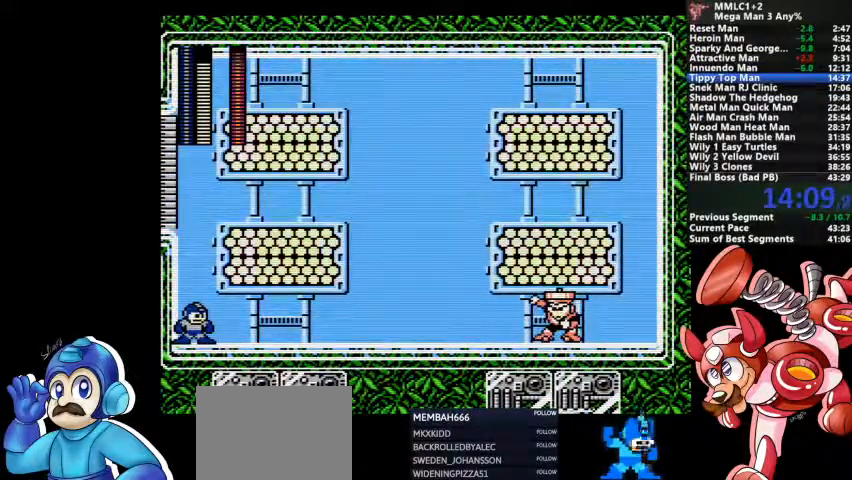
{"dt_ms": 500, "buttons": ["CROSS", "DPAD_DOWN"], "events": [[267, "CROSS", "down"]]}
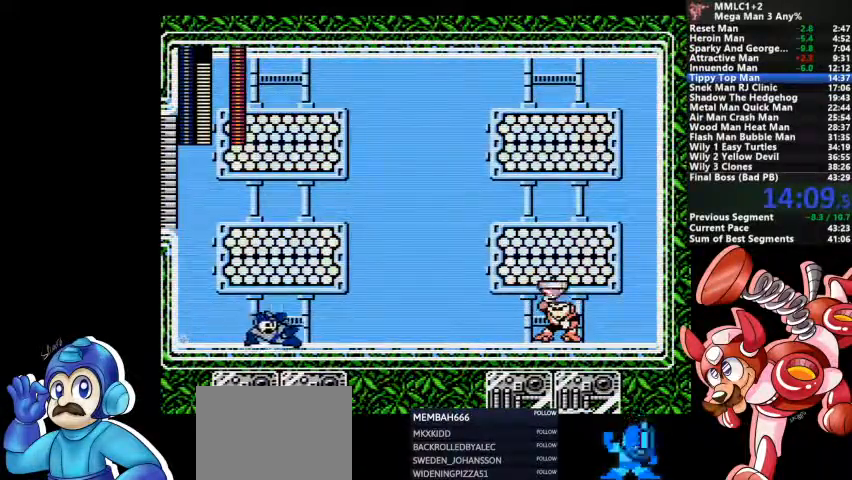
{"dt_ms": 500, "buttons": [], "events": [[33, "CROSS", "up"], [133, "CROSS", "down"], [400, "CROSS", "up"], [400, "DPAD_DOWN", "up"]]}
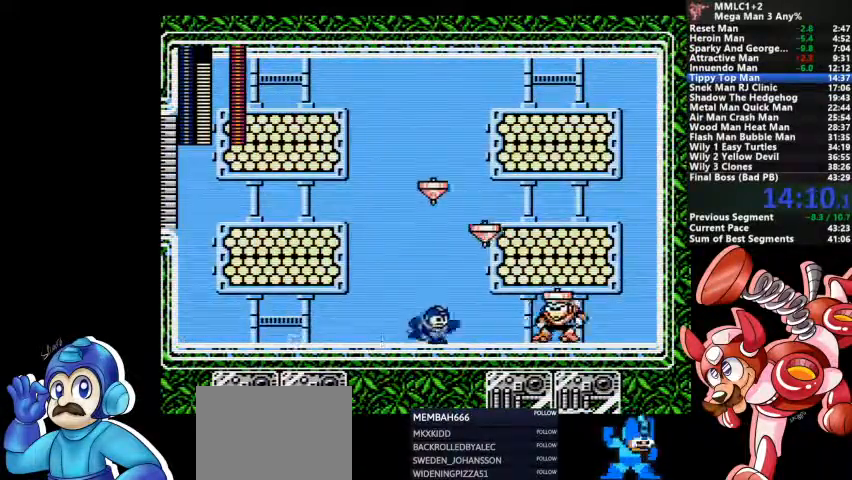
{"dt_ms": 500, "buttons": [], "events": [[233, "SQUARE", "down"], [400, "SQUARE", "up"]]}
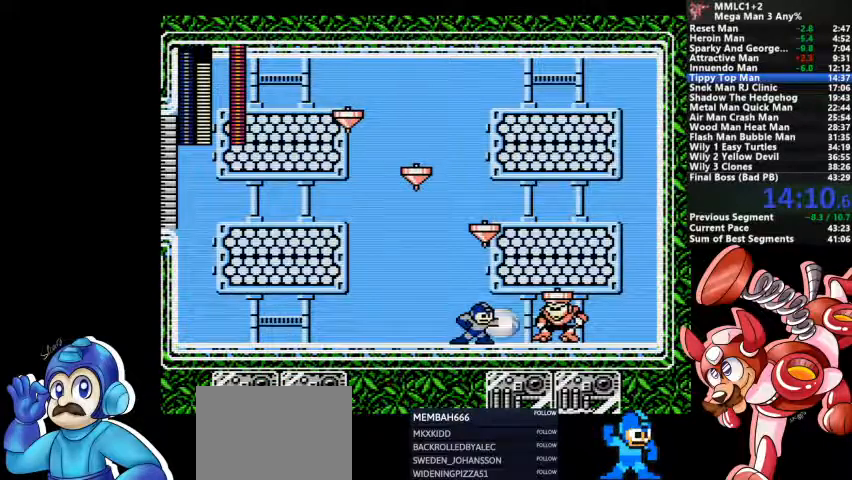
{"dt_ms": 500, "buttons": ["DPAD_DOWN"], "events": [[33, "DPAD_DOWN", "down"], [133, "CROSS", "down"], [433, "CROSS", "up"]]}
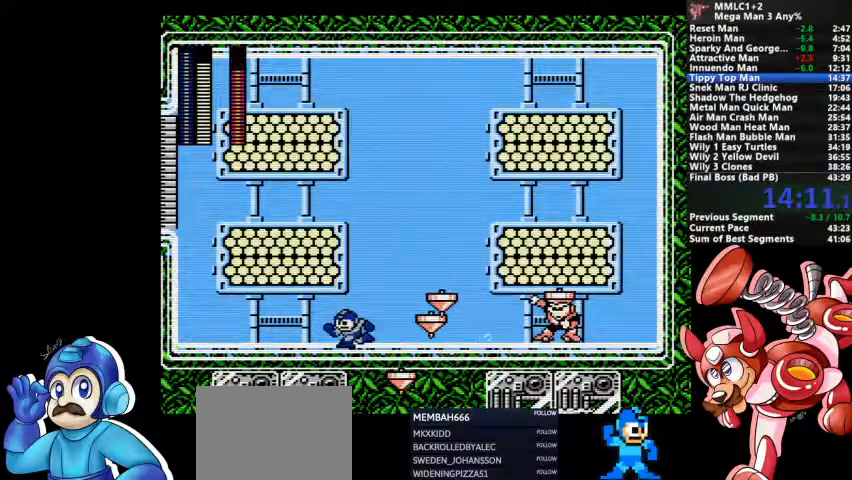
{"dt_ms": 500, "buttons": [], "events": [[33, "CROSS", "down"], [233, "CROSS", "up"], [267, "DPAD_DOWN", "up"]]}
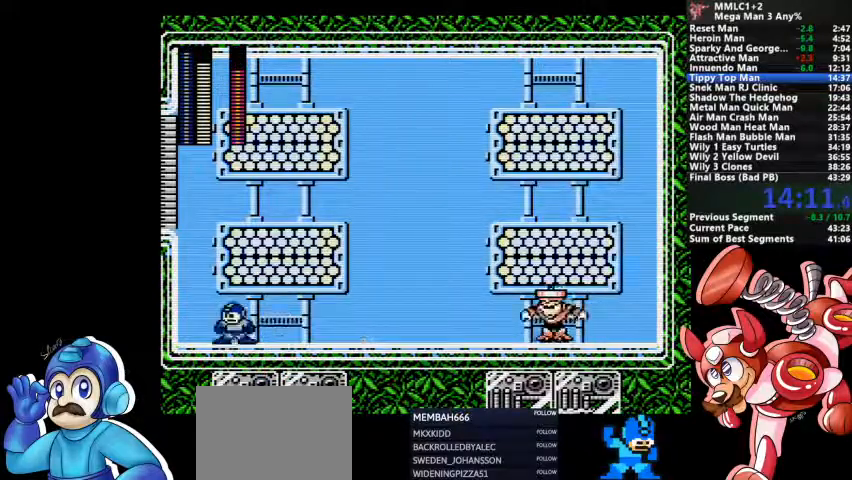
{"dt_ms": 500, "buttons": ["CROSS"], "events": [[300, "CROSS", "down"]]}
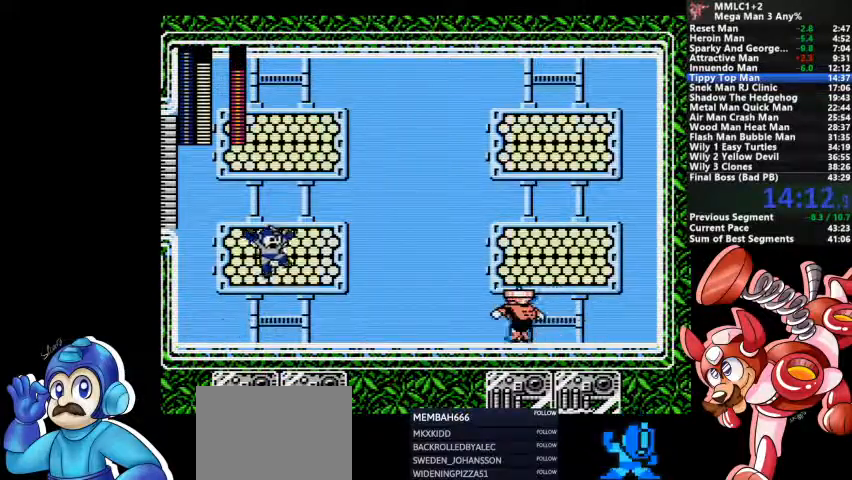
{"dt_ms": 1000, "buttons": ["SQUARE"]}
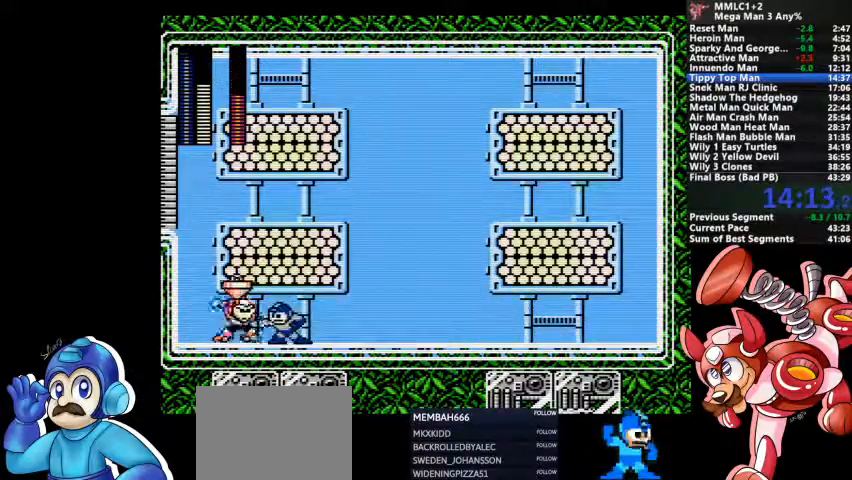
{"dt_ms": 500, "buttons": [], "events": [[33, "SQUARE", "up"], [300, "SQUARE", "down"], [467, "SQUARE", "up"]]}
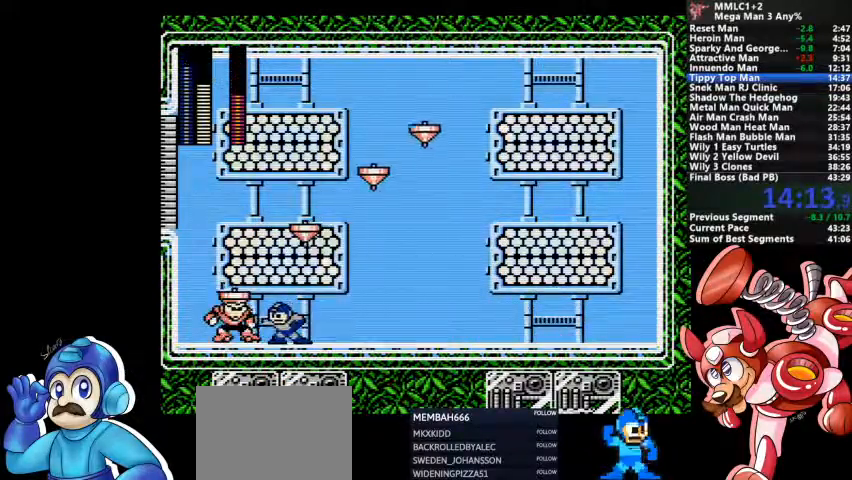
{"dt_ms": 500, "buttons": [], "events": [[233, "SQUARE", "down"], [400, "SQUARE", "up"]]}
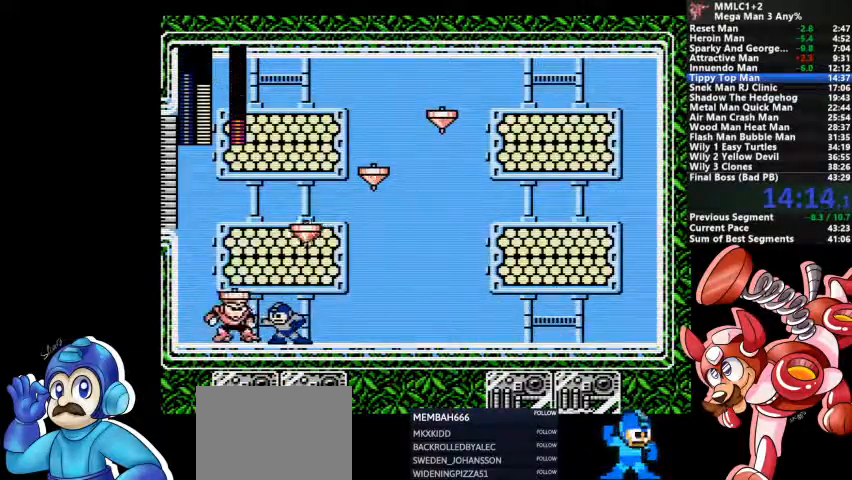
{"dt_ms": 500, "buttons": [], "events": [[200, "SQUARE", "down"], [333, "SQUARE", "up"]]}
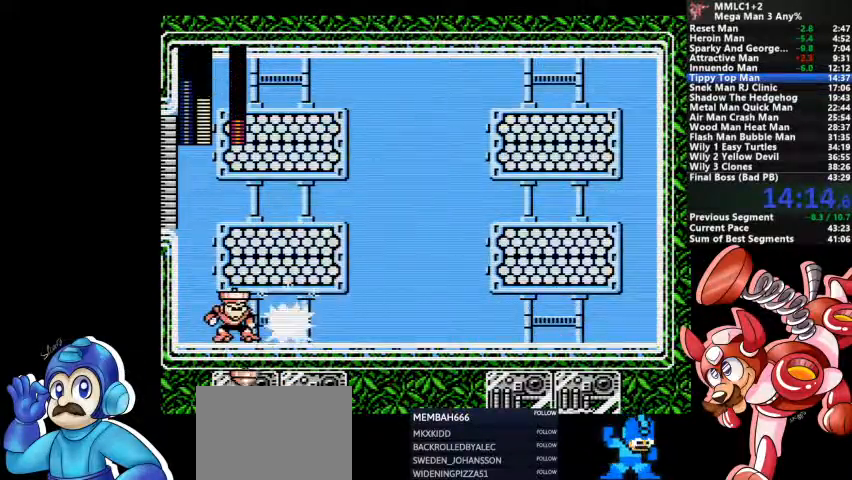
{"dt_ms": 500, "buttons": [], "events": [[100, "SQUARE", "down"], [200, "SQUARE", "up"], [267, "SQUARE", "down"], [333, "SQUARE", "up"]]}